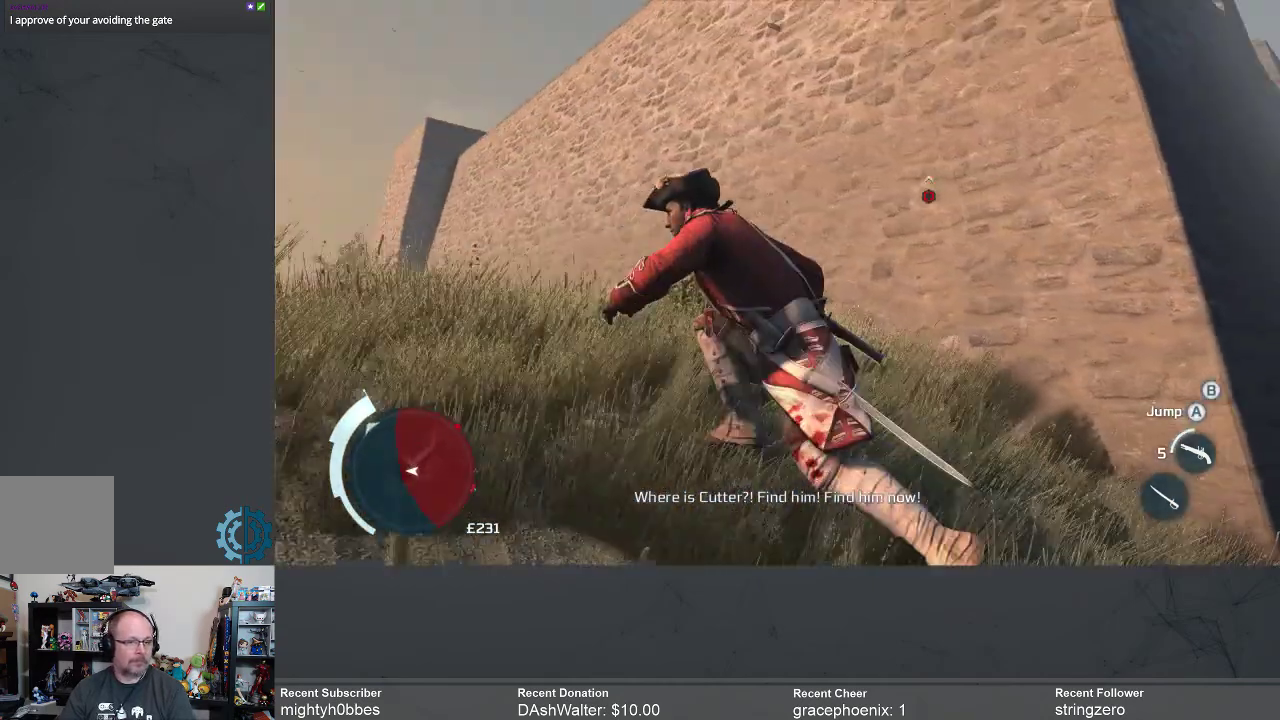
Gameplay with a controller (Xbox layout); each line is a JSON object with the inputs held at the frame after it. "events" lists button and stick changes between this image and that frame as [ms after this image, input, new state], when the widget could be followed in between.
{"buttons": ["R2"], "left_stick": "center", "right_stick": "down-left", "events": [[67, "left_stick", "center"], [400, "right_stick", "down-left"]]}
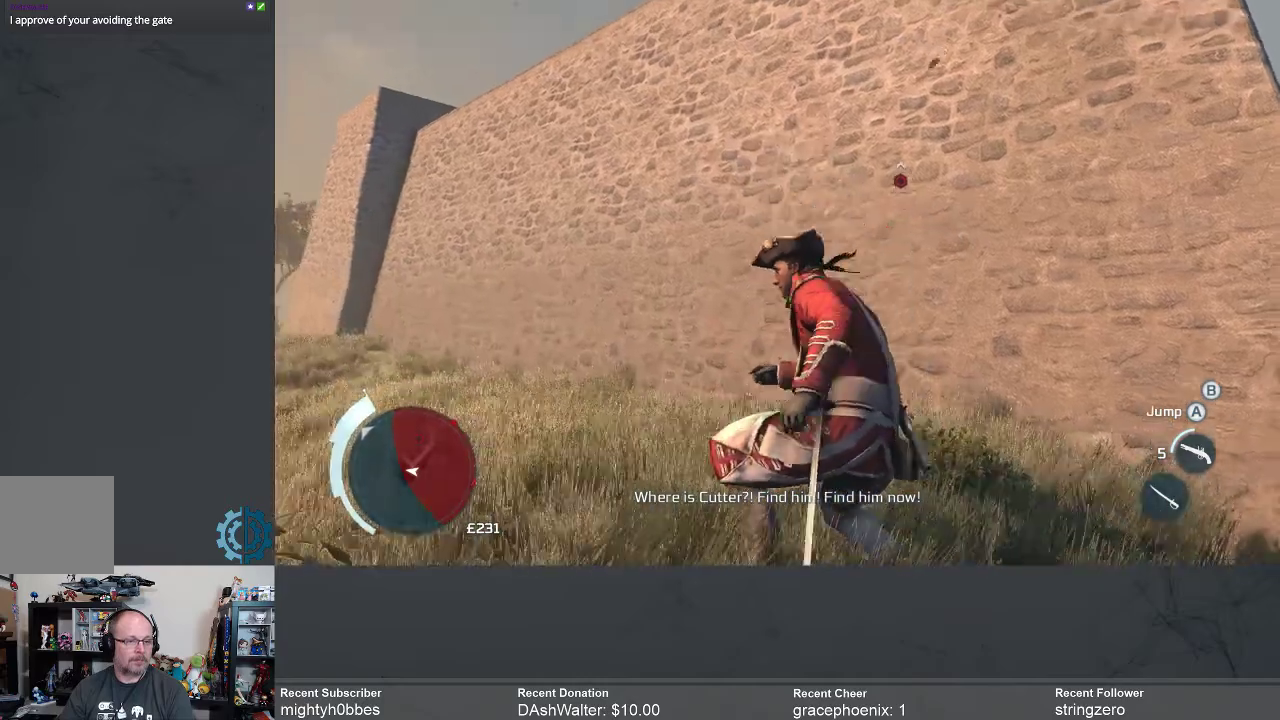
{"buttons": ["R2"], "left_stick": "right", "right_stick": "center", "events": [[167, "left_stick", "right"], [167, "right_stick", "center"], [233, "right_stick", "right"], [433, "right_stick", "center"]]}
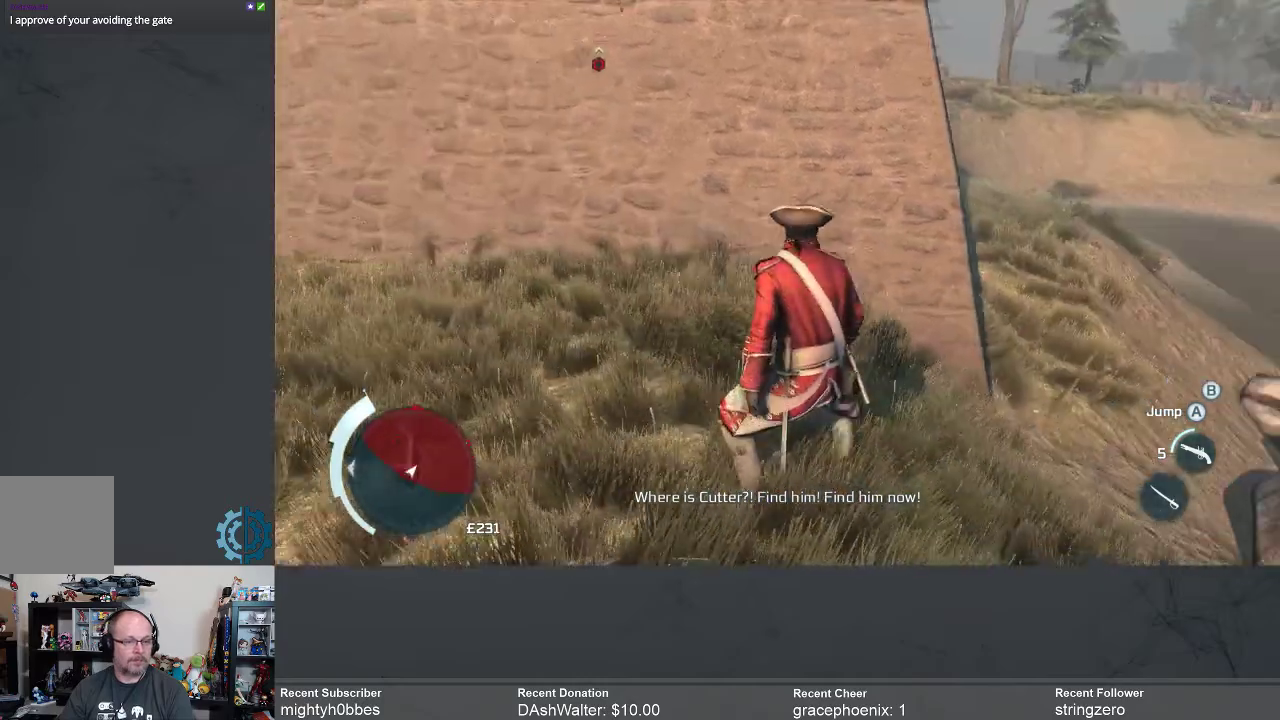
{"buttons": ["R2"], "left_stick": "up-right", "right_stick": "center", "events": [[67, "left_stick", "up-right"], [167, "right_stick", "up"], [267, "right_stick", "up-left"], [367, "right_stick", "center"]]}
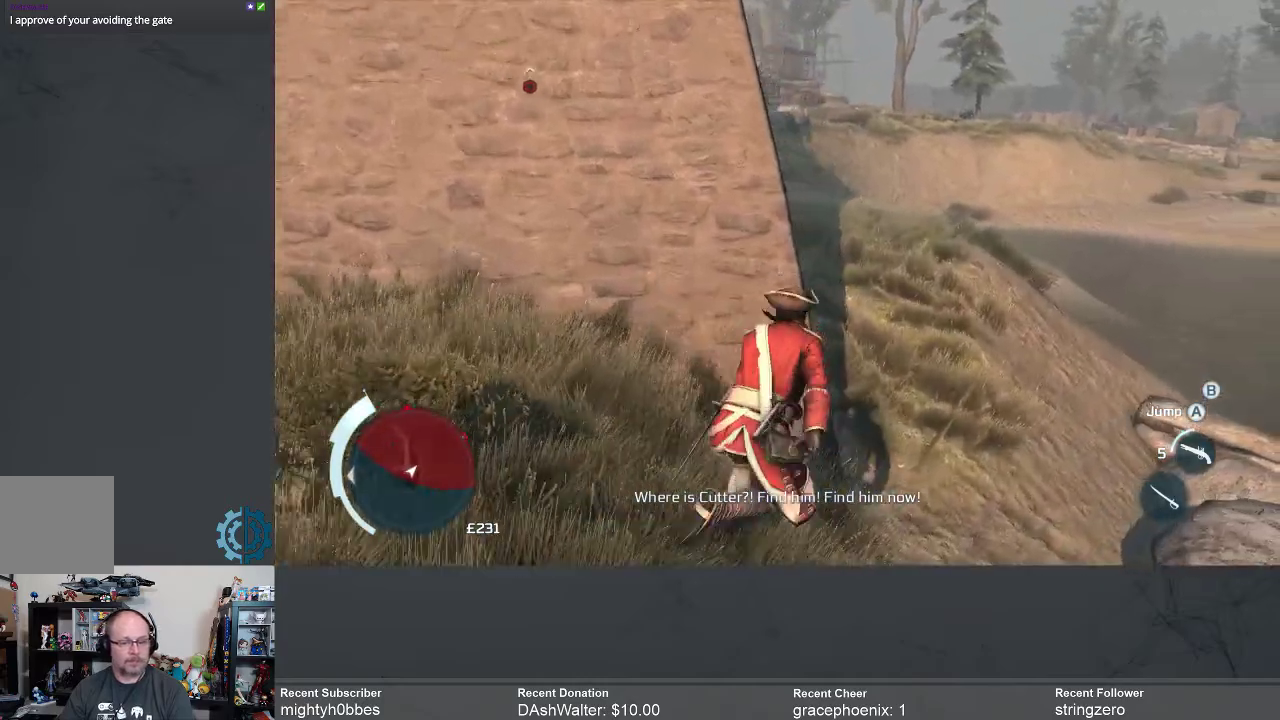
{"buttons": ["R2"], "left_stick": "up", "right_stick": "center", "events": [[67, "right_stick", "up"], [267, "left_stick", "up"], [367, "right_stick", "center"]]}
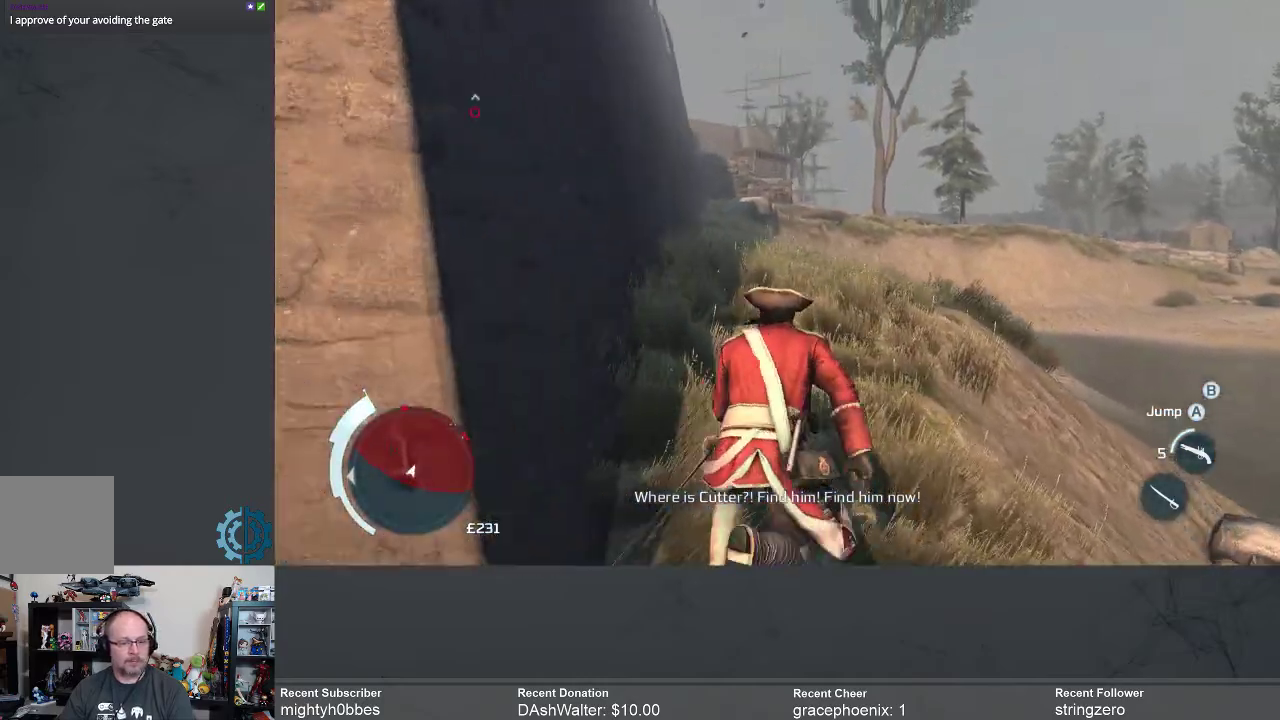
{"buttons": ["R2"], "left_stick": "up", "right_stick": "center", "events": [[33, "right_stick", "up-left"], [300, "right_stick", "center"]]}
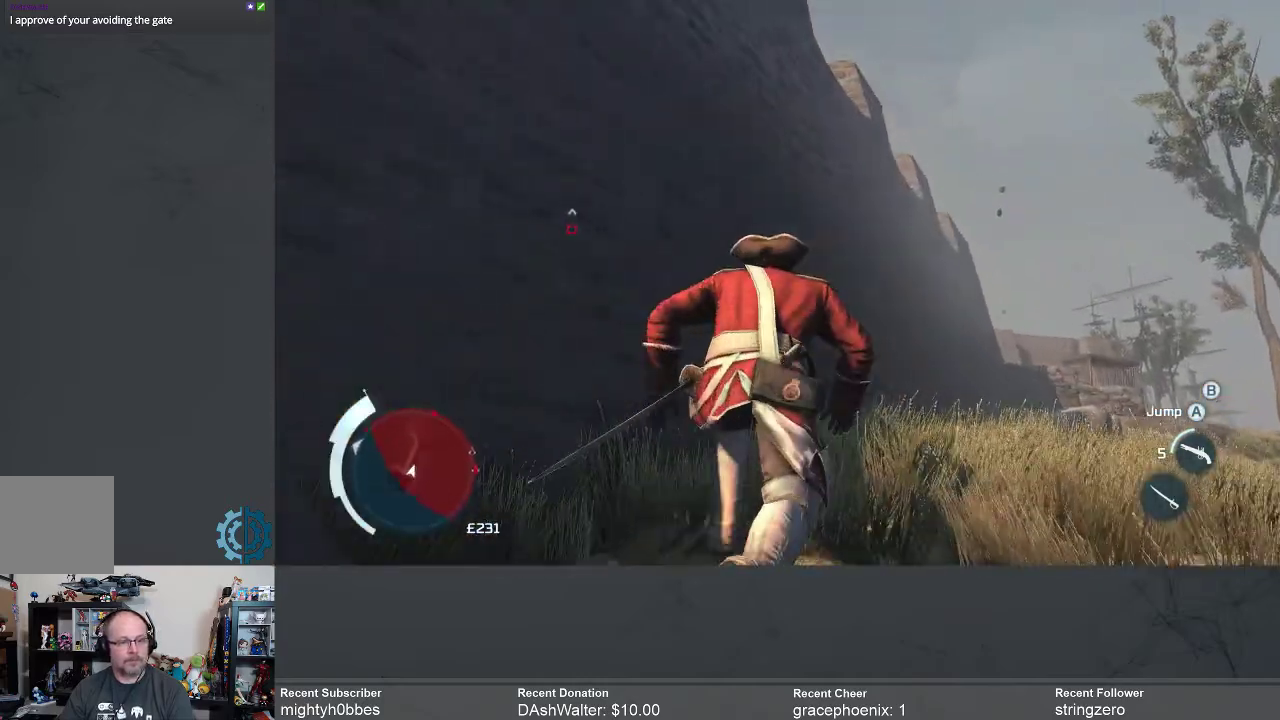
{"buttons": ["A", "R2"], "left_stick": "up", "right_stick": "center", "events": [[33, "right_stick", "up-left"], [300, "right_stick", "center"], [433, "A", "down"]]}
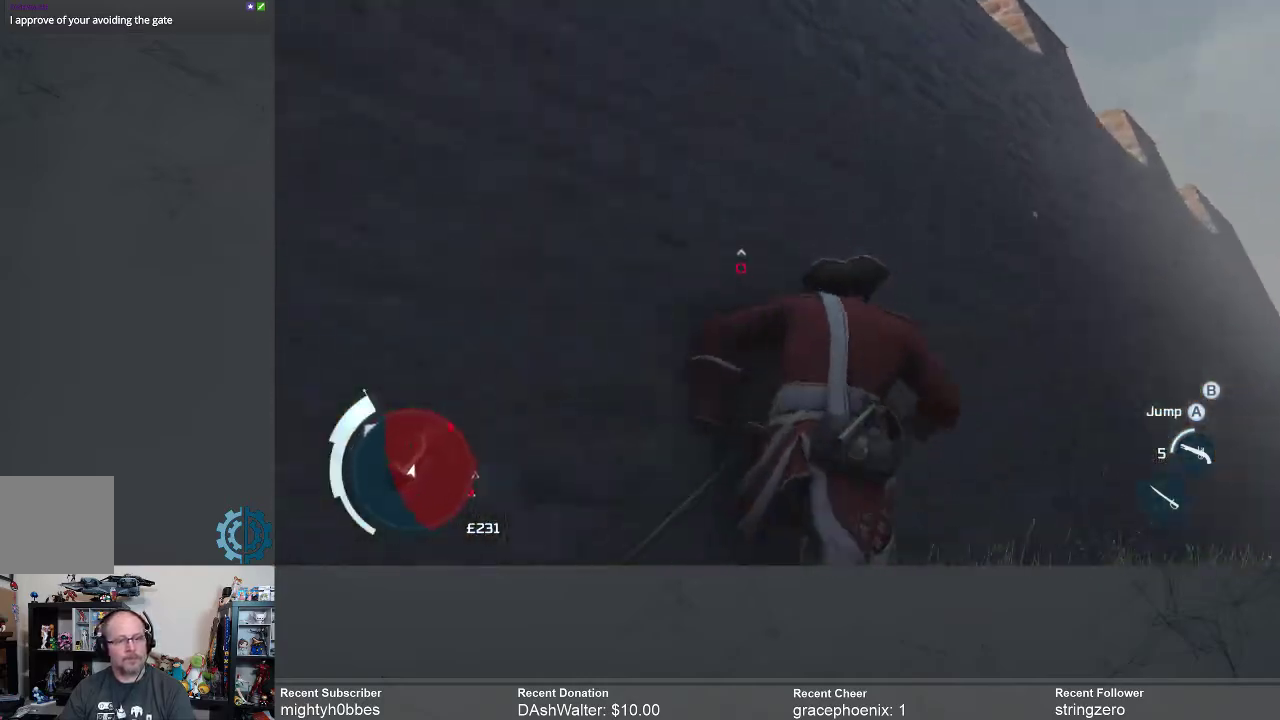
{"buttons": ["A", "R2"], "left_stick": "up", "right_stick": "center", "events": []}
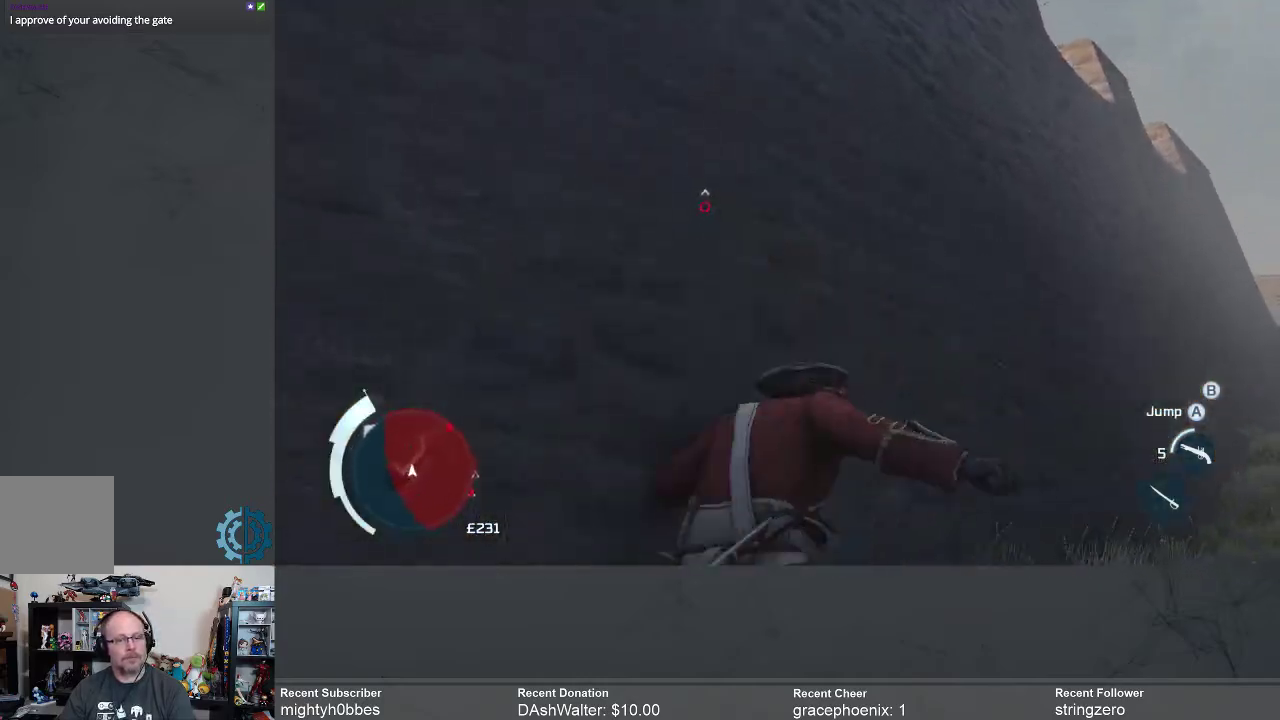
{"buttons": ["A", "R2"], "left_stick": "up", "right_stick": "center", "events": []}
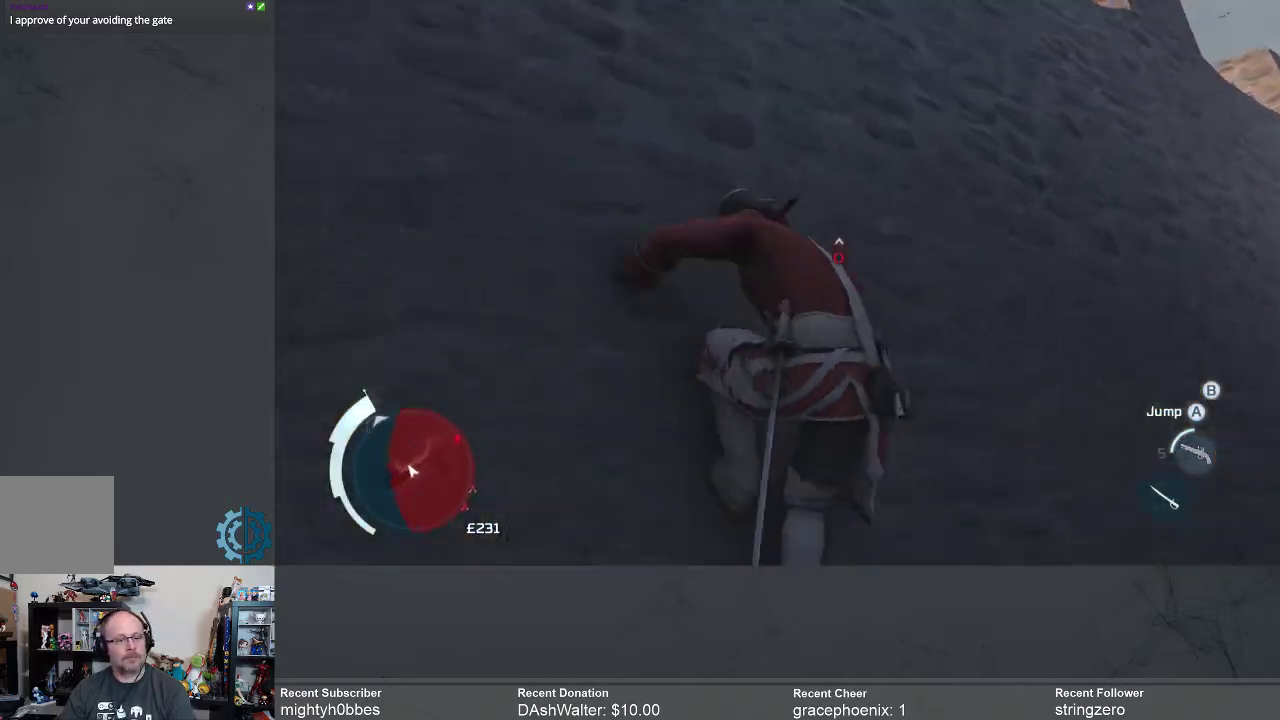
{"buttons": ["R2"], "left_stick": "up", "right_stick": "center", "events": [[500, "A", "up"]]}
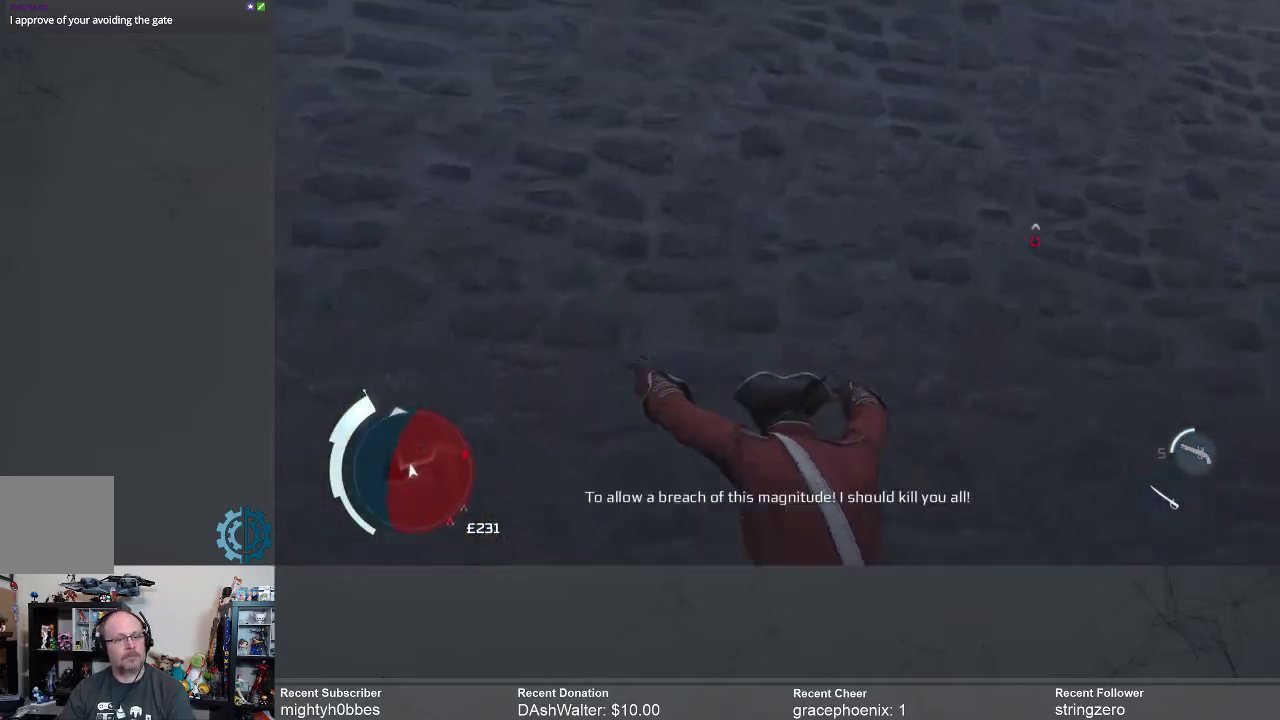
{"buttons": [], "left_stick": "up-right", "right_stick": "center", "events": [[33, "R2", "up"], [133, "left_stick", "center"], [200, "right_stick", "down-right"], [267, "left_stick", "right"], [433, "left_stick", "up-right"], [500, "right_stick", "center"]]}
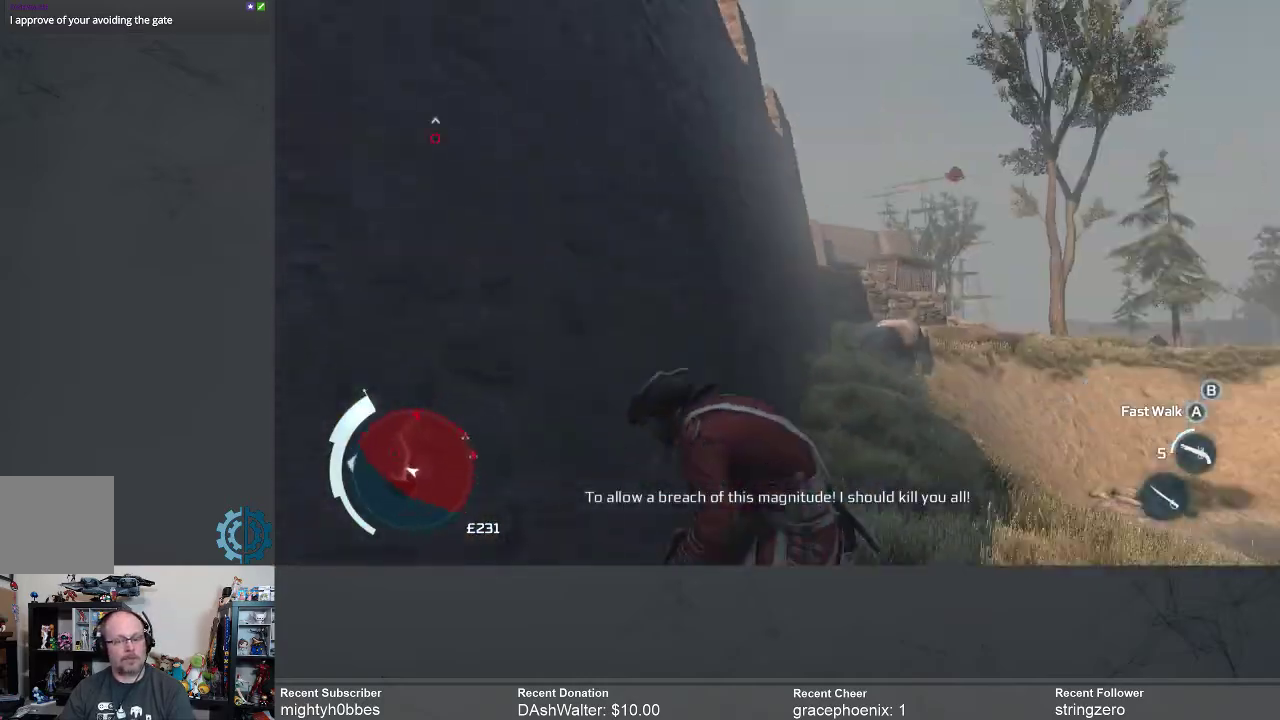
{"buttons": ["A", "R2"], "left_stick": "up", "right_stick": "center", "events": [[133, "R2", "down"], [167, "A", "down"], [333, "left_stick", "up"]]}
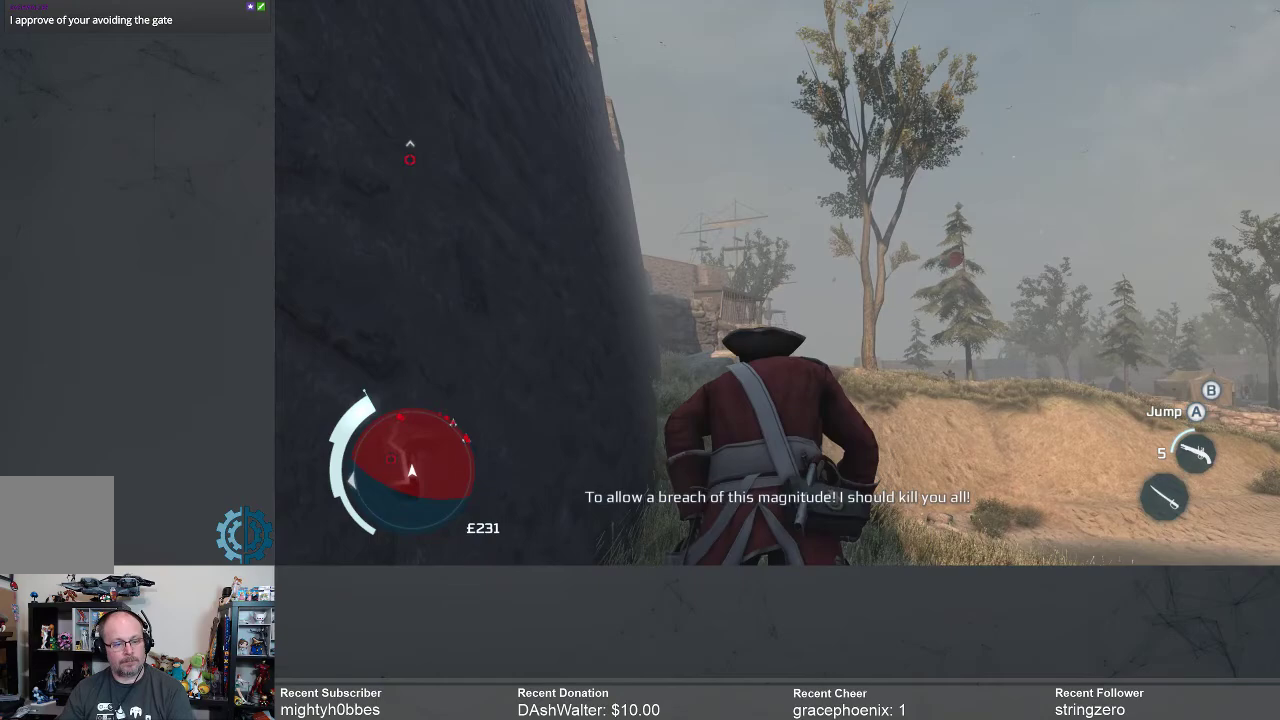
{"buttons": ["A", "R2"], "left_stick": "up", "right_stick": "center", "events": []}
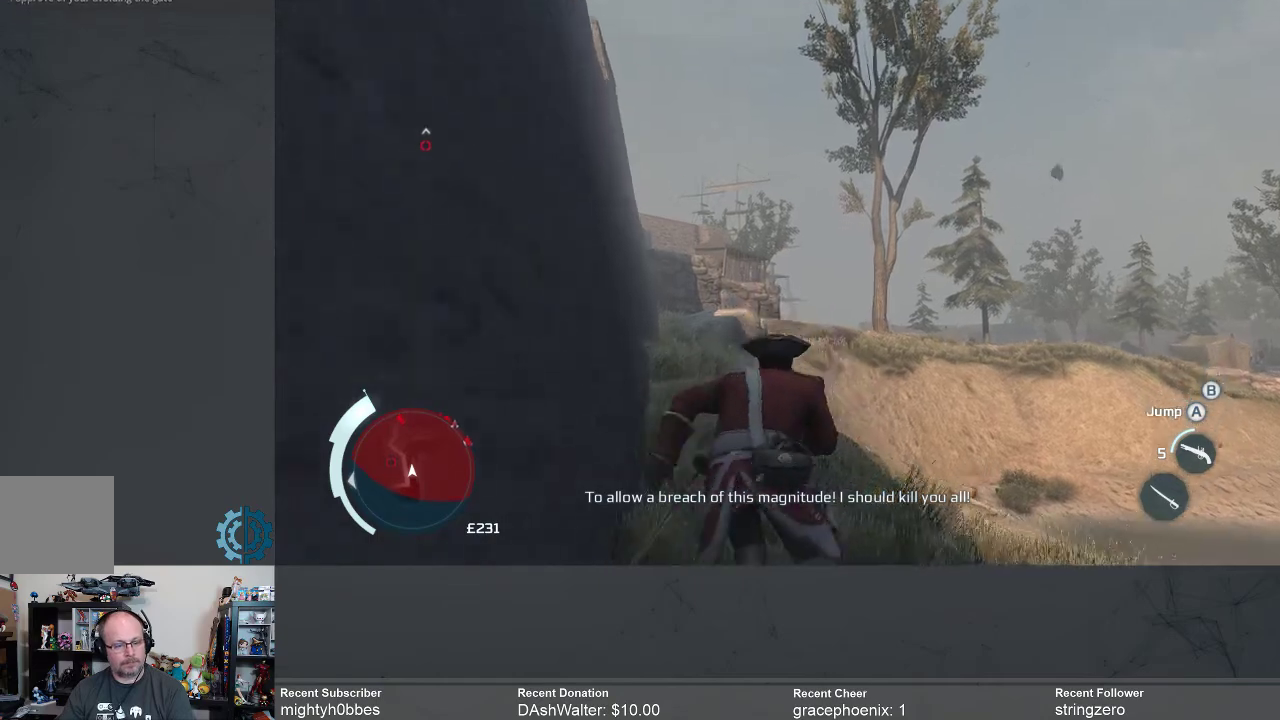
{"buttons": [], "left_stick": "up", "right_stick": "left", "events": [[167, "A", "up"], [267, "R2", "up"], [433, "right_stick", "left"]]}
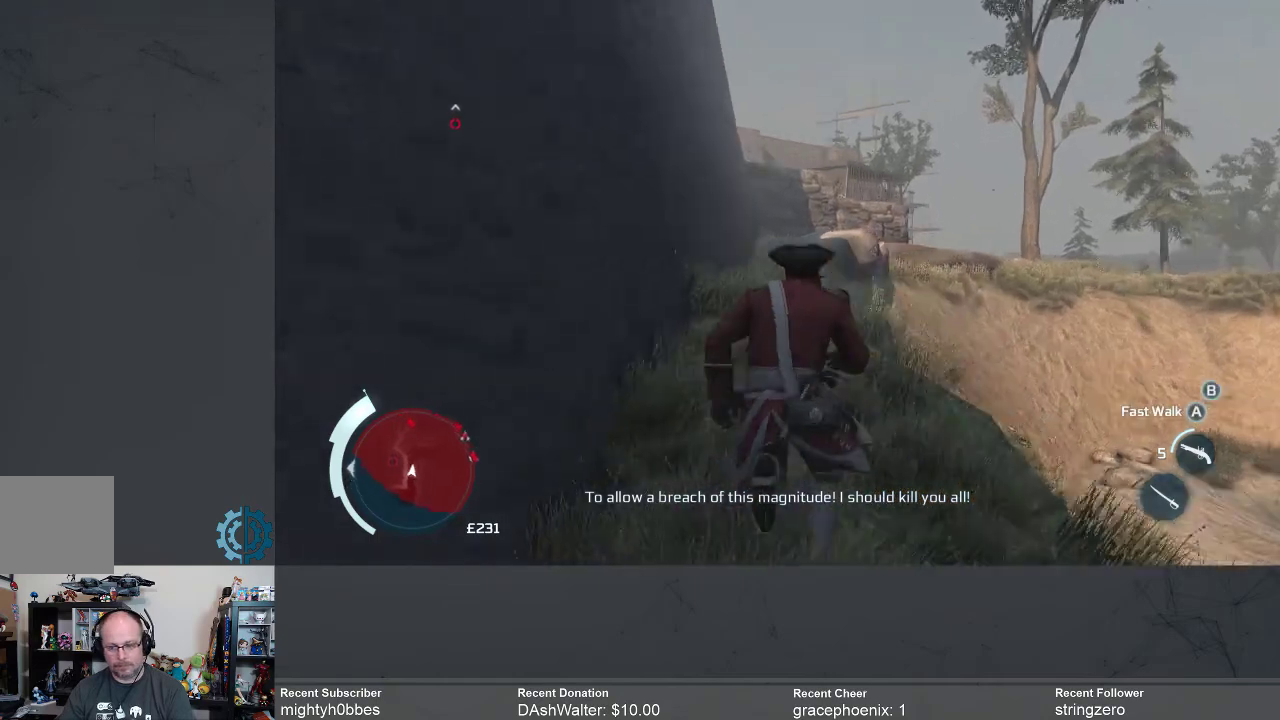
{"buttons": [], "left_stick": "up-right", "right_stick": "center", "events": [[67, "right_stick", "center"], [300, "right_stick", "left"], [333, "left_stick", "up-right"], [433, "right_stick", "center"]]}
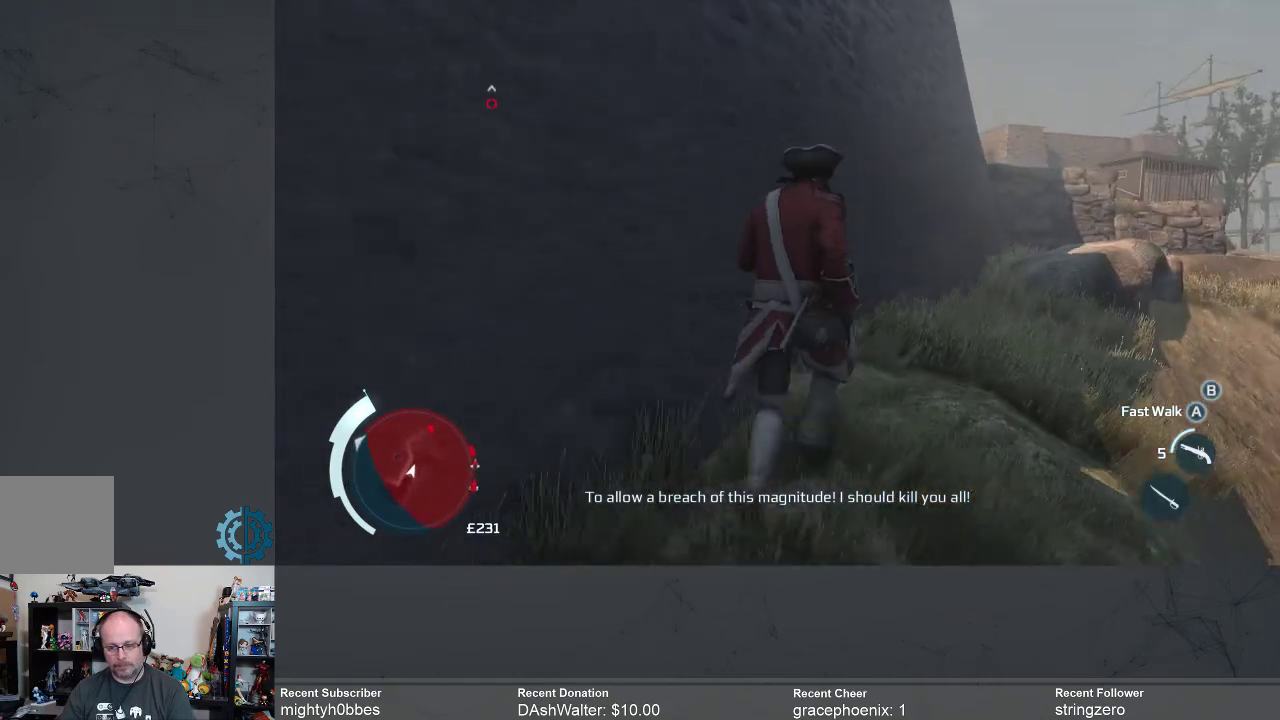
{"buttons": [], "left_stick": "up-right", "right_stick": "center", "events": [[133, "right_stick", "left"], [267, "right_stick", "center"]]}
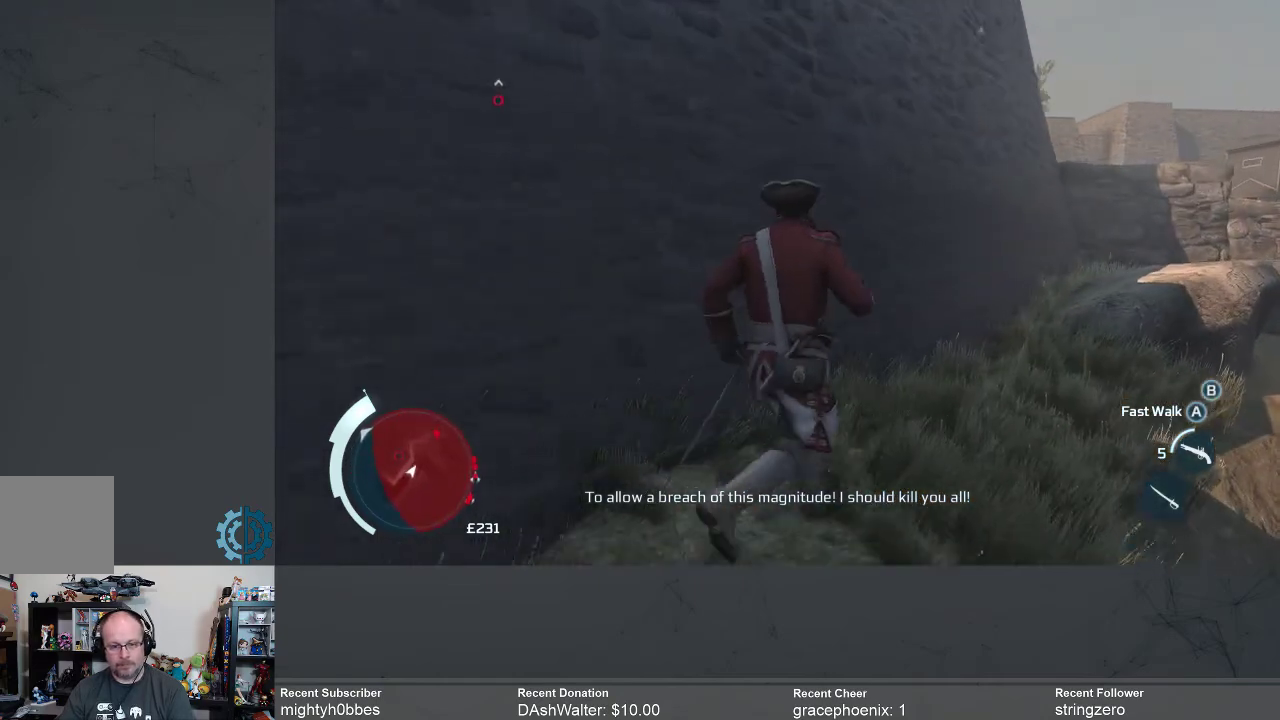
{"buttons": [], "left_stick": "up-right", "right_stick": "center", "events": [[233, "right_stick", "down-right"], [400, "right_stick", "center"]]}
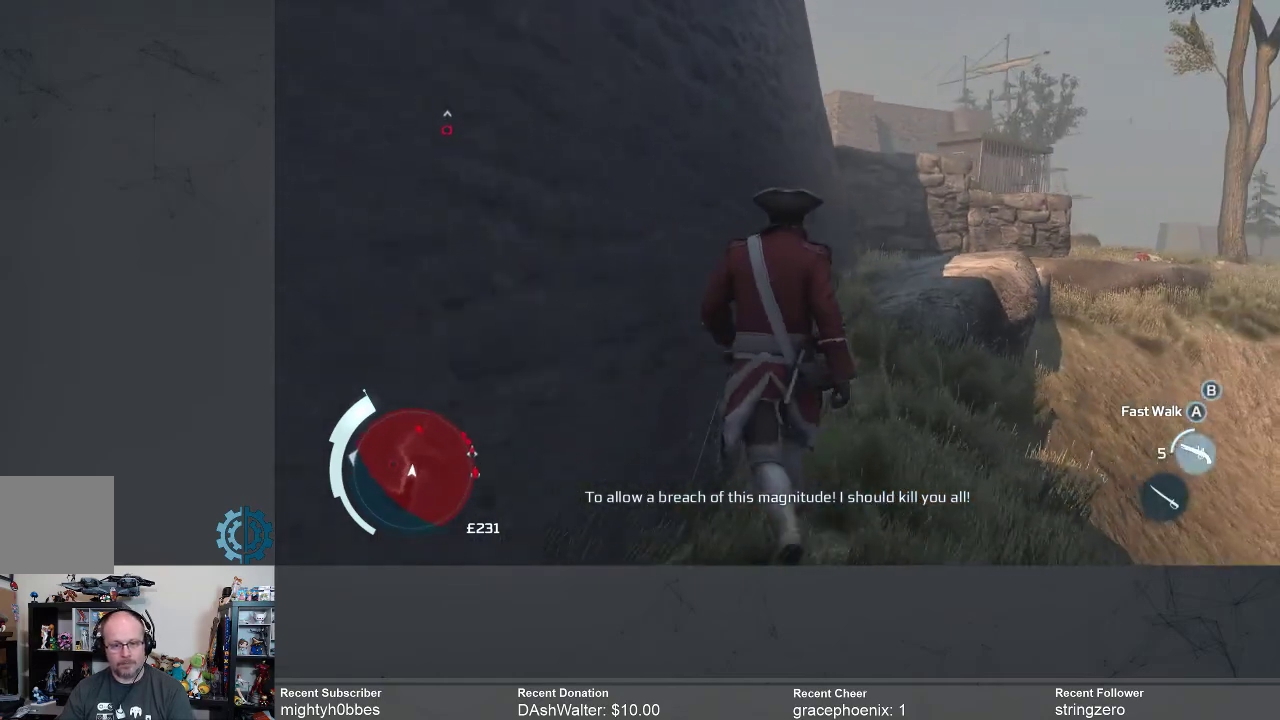
{"buttons": ["A", "R2"], "left_stick": "up-right", "right_stick": "center", "events": [[100, "A", "down"], [100, "R2", "down"]]}
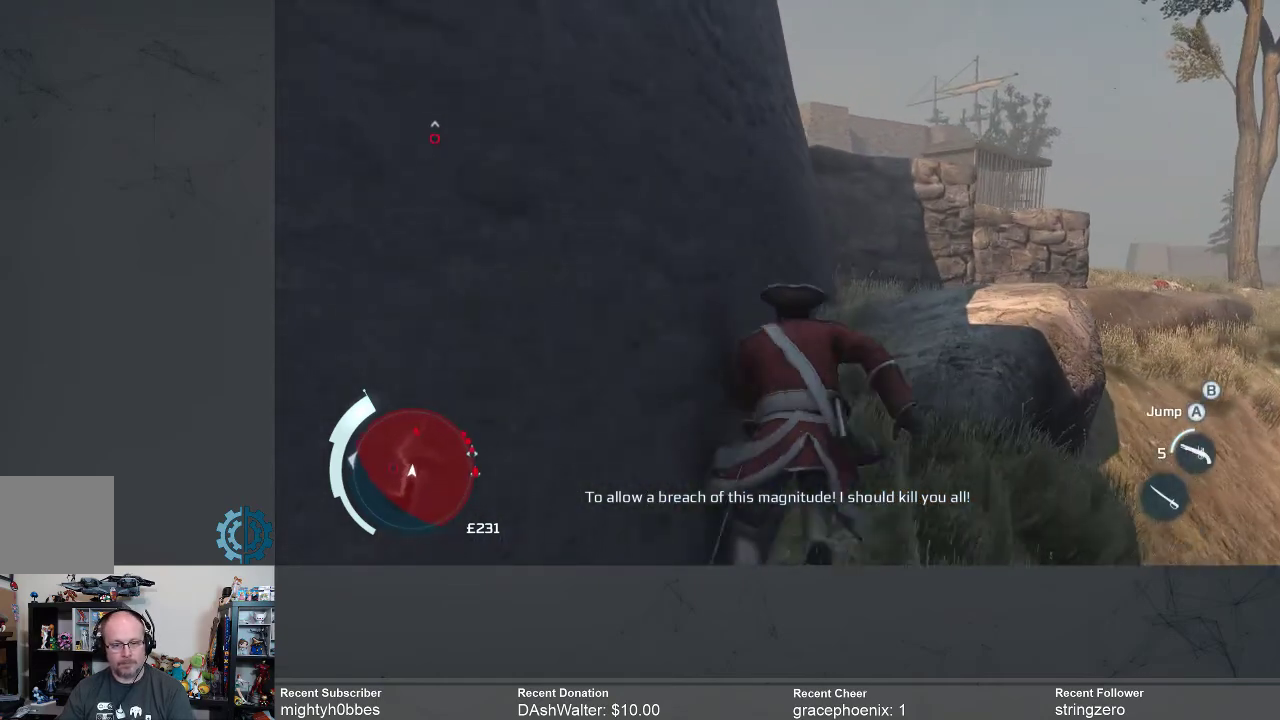
{"buttons": [], "left_stick": "up-right", "right_stick": "center", "events": [[333, "A", "up"], [367, "R2", "up"]]}
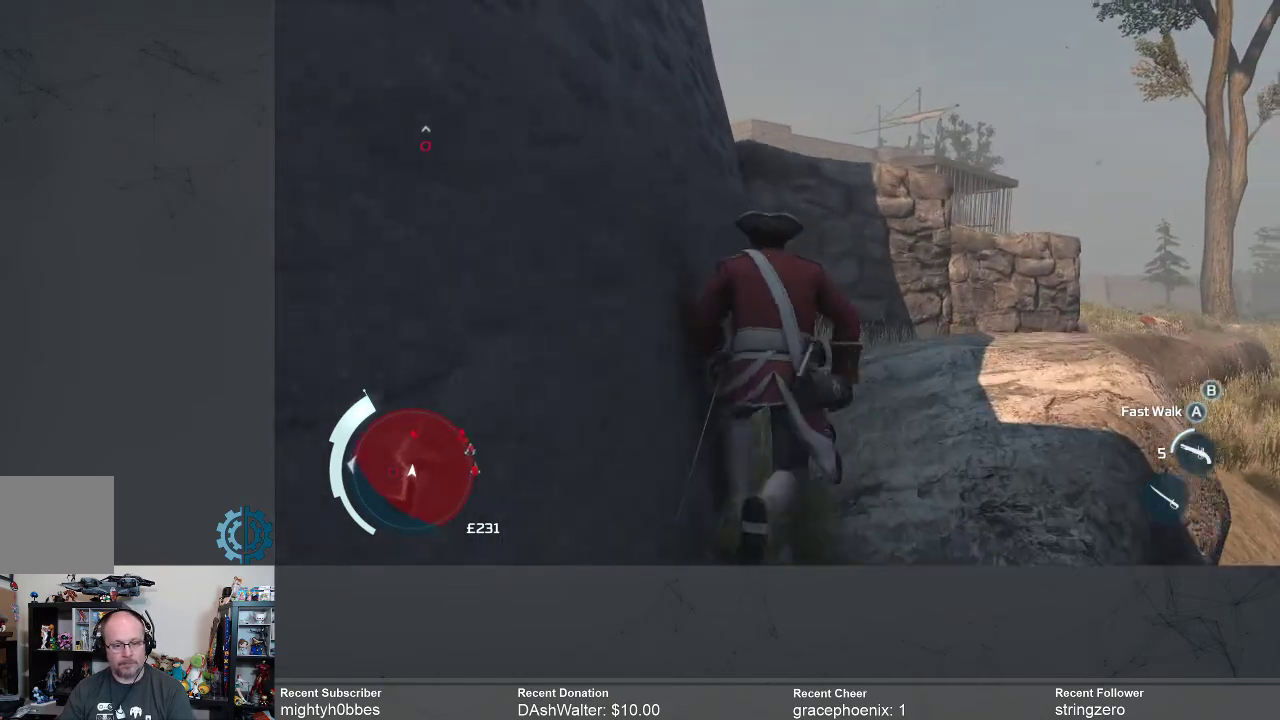
{"buttons": [], "left_stick": "center", "right_stick": "left", "events": [[33, "right_stick", "left"], [300, "right_stick", "center"], [467, "left_stick", "center"], [500, "right_stick", "left"]]}
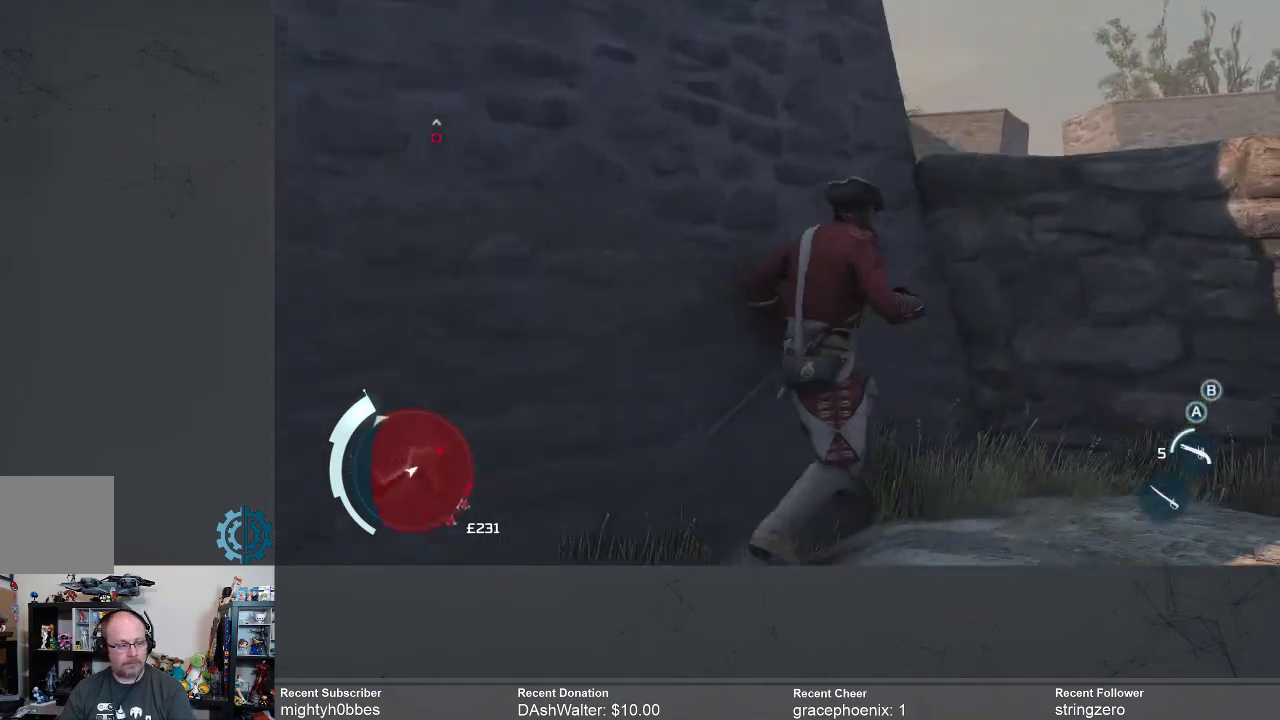
{"buttons": ["A", "R2"], "left_stick": "up-right", "right_stick": "center", "events": [[167, "left_stick", "up-right"], [167, "right_stick", "center"], [233, "R2", "down"], [300, "A", "down"]]}
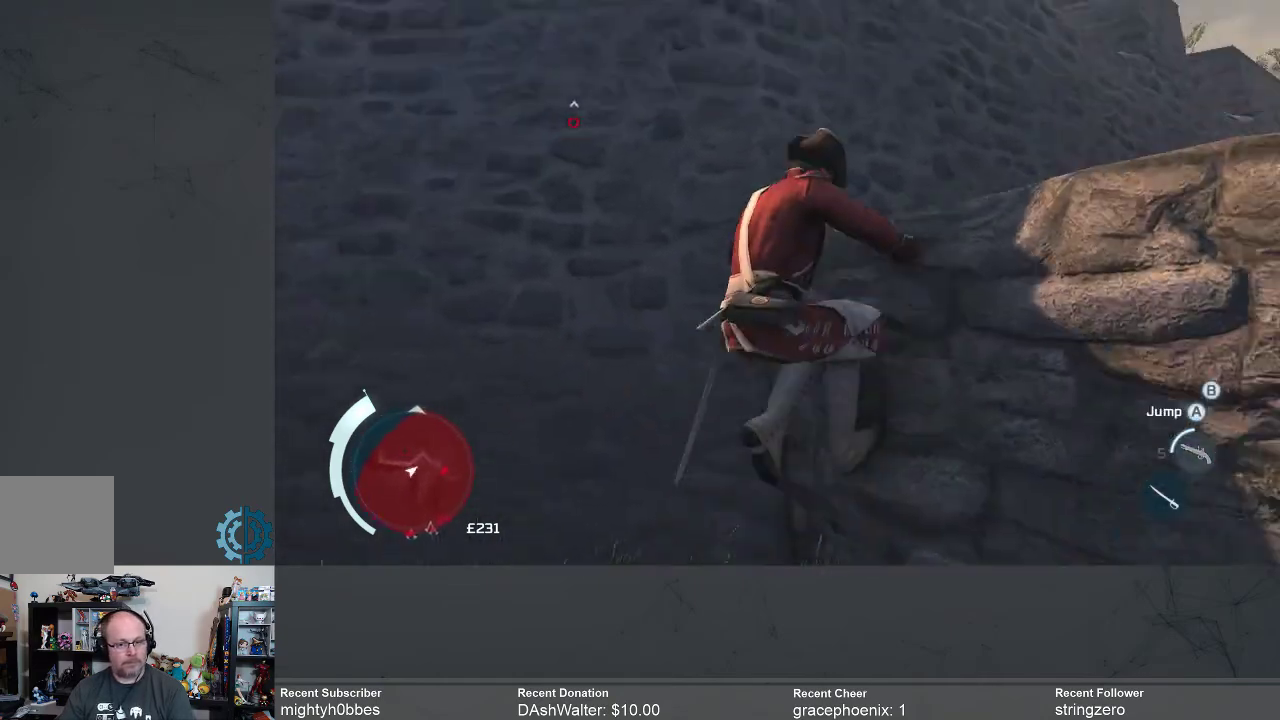
{"buttons": [], "left_stick": "center", "right_stick": "up", "events": [[167, "A", "up"], [200, "R2", "up"], [333, "left_stick", "center"], [433, "right_stick", "up"]]}
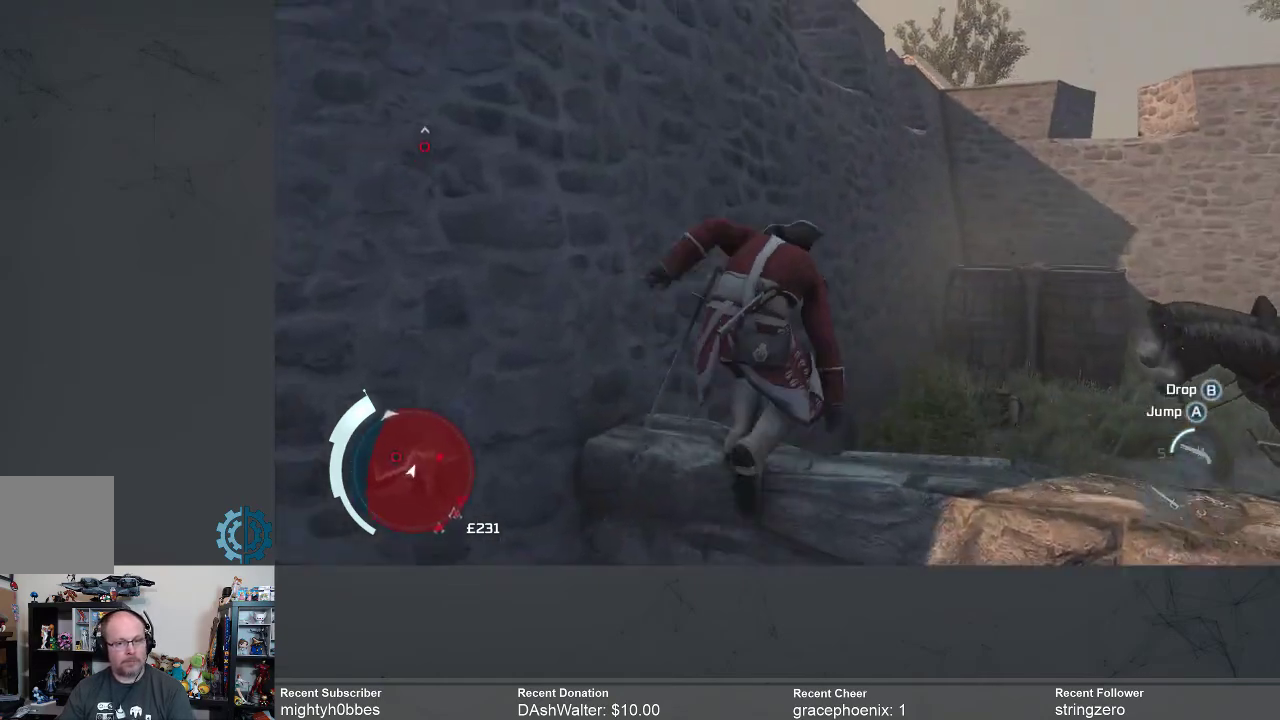
{"buttons": [], "left_stick": "center", "right_stick": "center", "events": [[100, "right_stick", "center"]]}
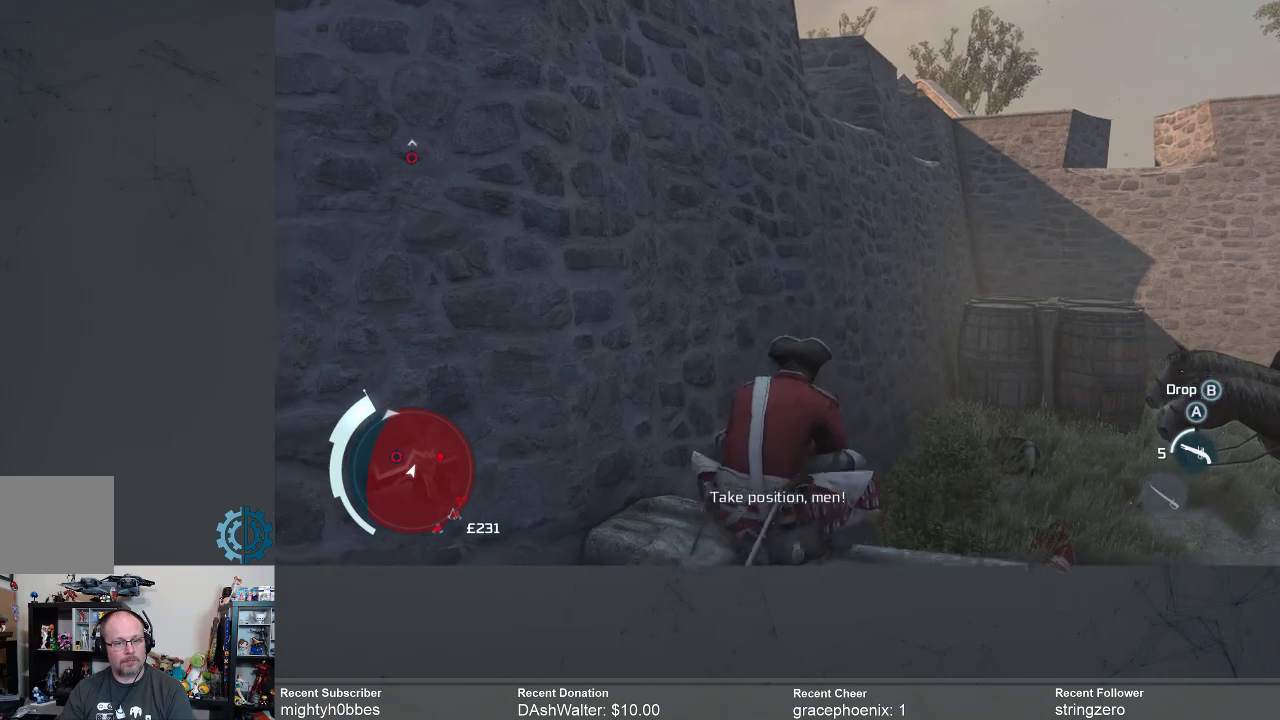
{"buttons": [], "left_stick": "up", "right_stick": "center", "events": [[267, "left_stick", "up"]]}
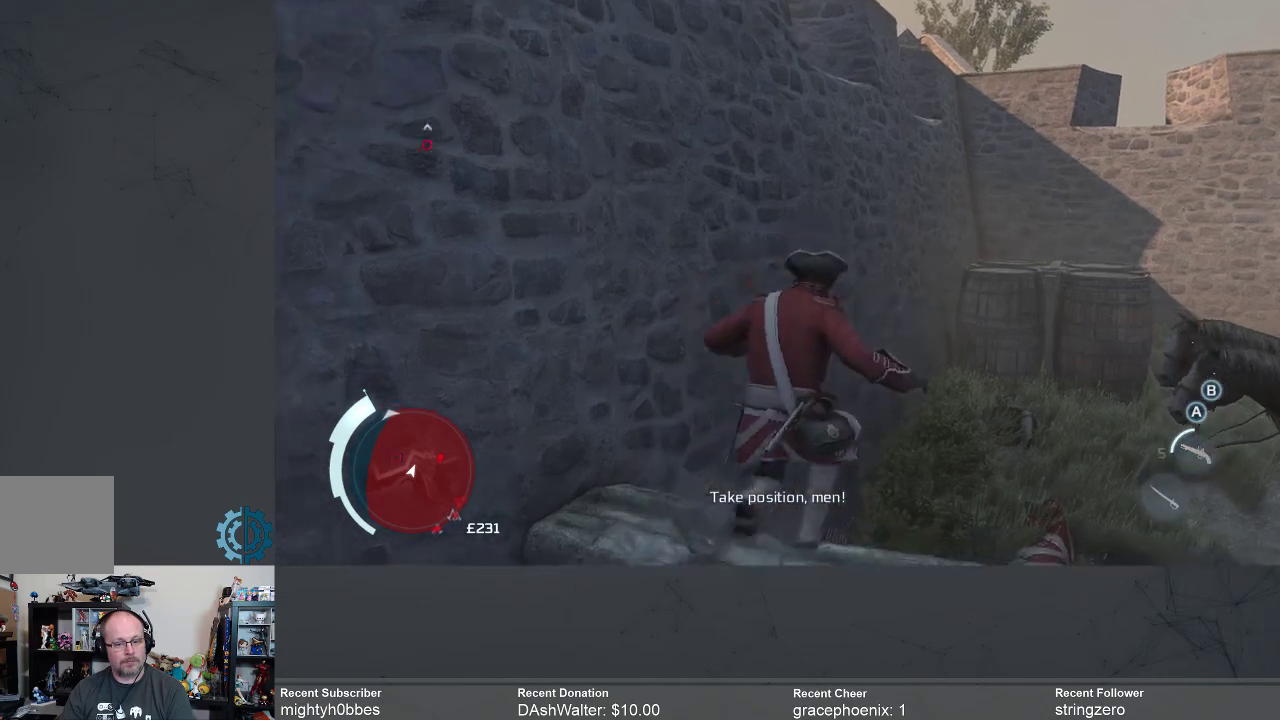
{"buttons": ["A", "R2"], "left_stick": "up", "right_stick": "center", "events": [[467, "A", "down"], [467, "R2", "down"]]}
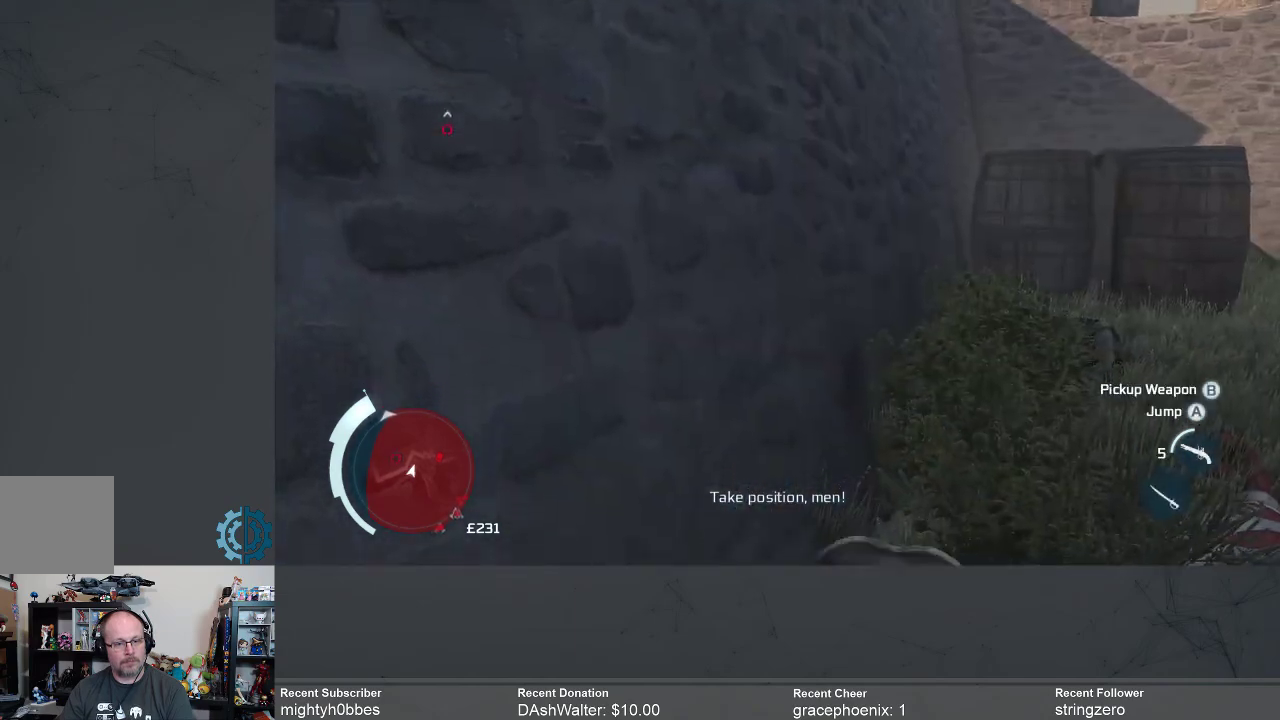
{"buttons": ["A", "R2"], "left_stick": "up", "right_stick": "center", "events": []}
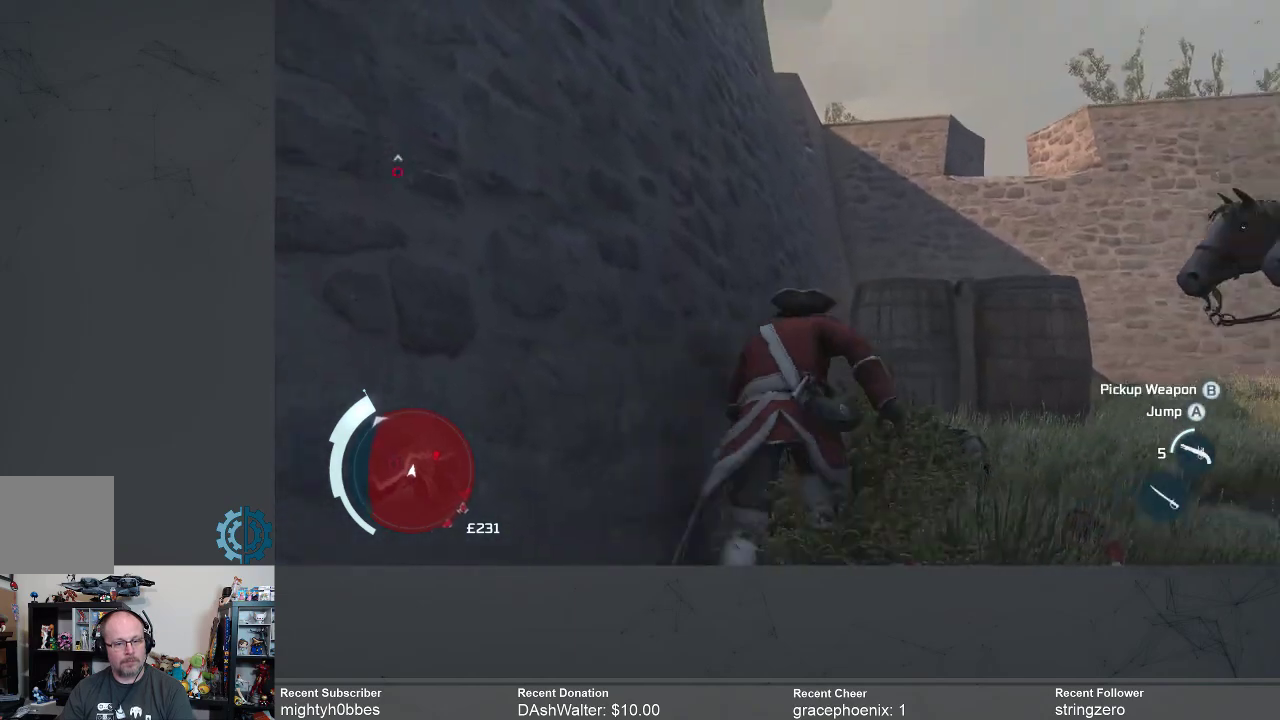
{"buttons": ["A", "R2"], "left_stick": "up", "right_stick": "center", "events": []}
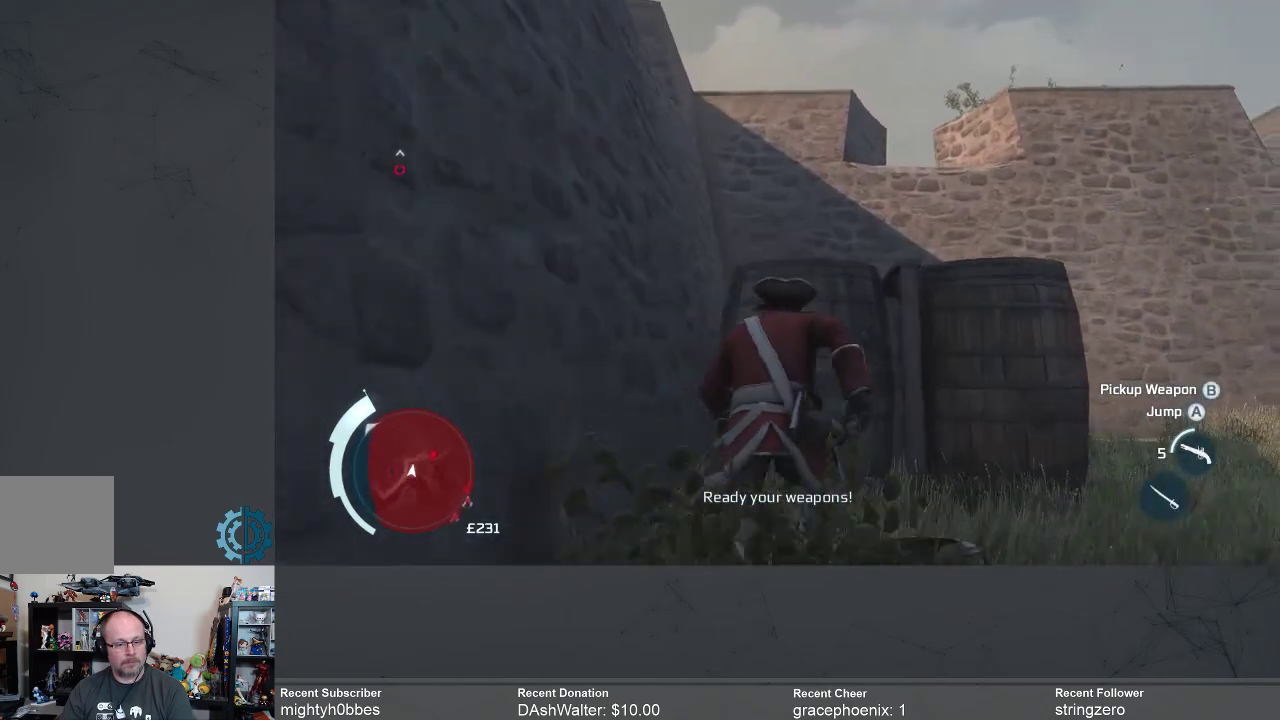
{"buttons": [], "left_stick": "center", "right_stick": "center", "events": [[67, "A", "up"], [133, "R2", "up"], [400, "left_stick", "center"]]}
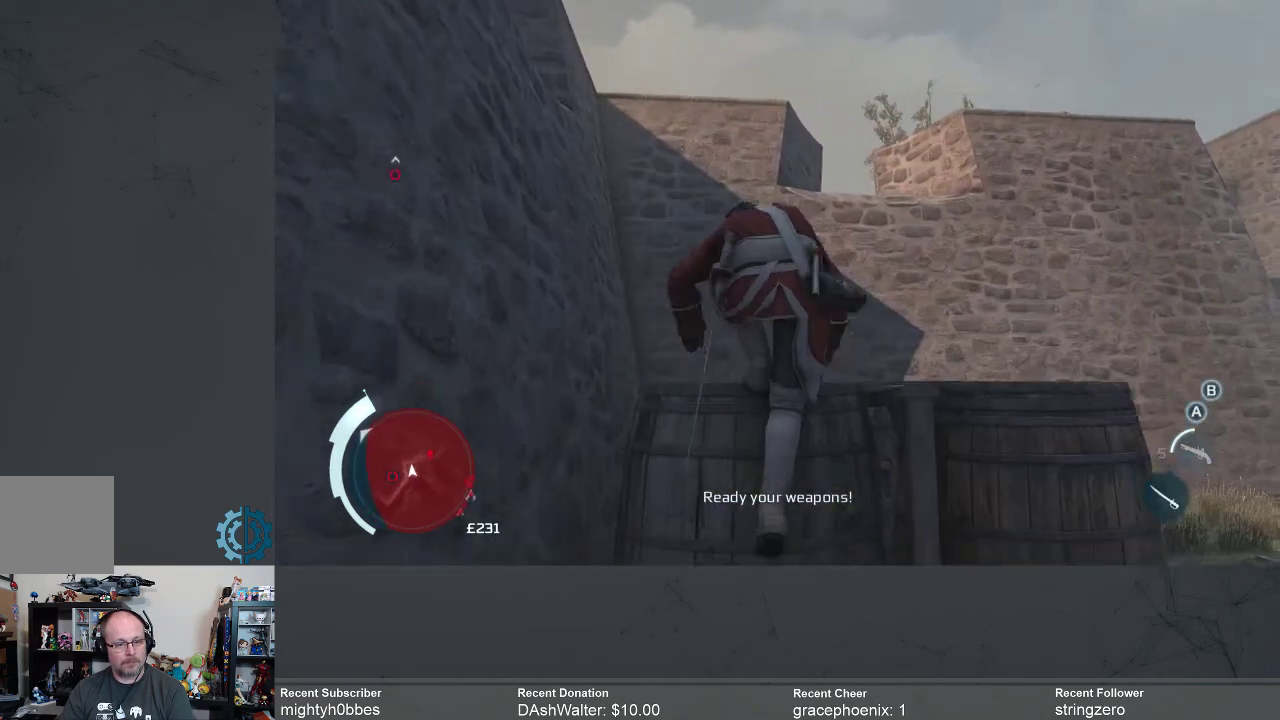
{"buttons": [], "left_stick": "center", "right_stick": "center", "events": [[133, "right_stick", "down"], [300, "right_stick", "center"]]}